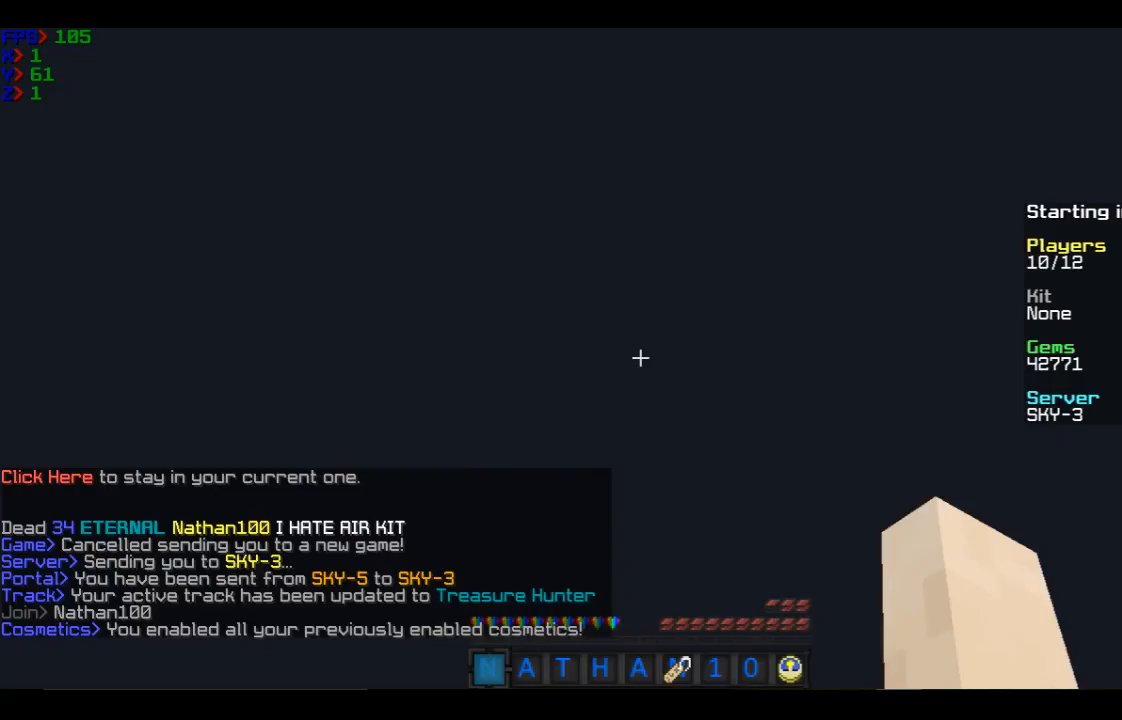
Gameplay with keyboard and mouse; each line is a JSON object with the keys and mouse buttons held at the frame after it. "events" lists presses ("down") and releases ("up") of "a", "d", "s", "w", "mouse_left" and "mouse_right" between this image and that frame as [ms after this image, input, new state], when the widget could be followed in between. "mouse_left", "mouse_right" = the "left", "right" buttons of the "mouse" list. No other keys are recorded. Fast repeated clicks can show as one long hold. Mouse movement is not recorded.
{"keys": [], "mouse": [], "events": []}
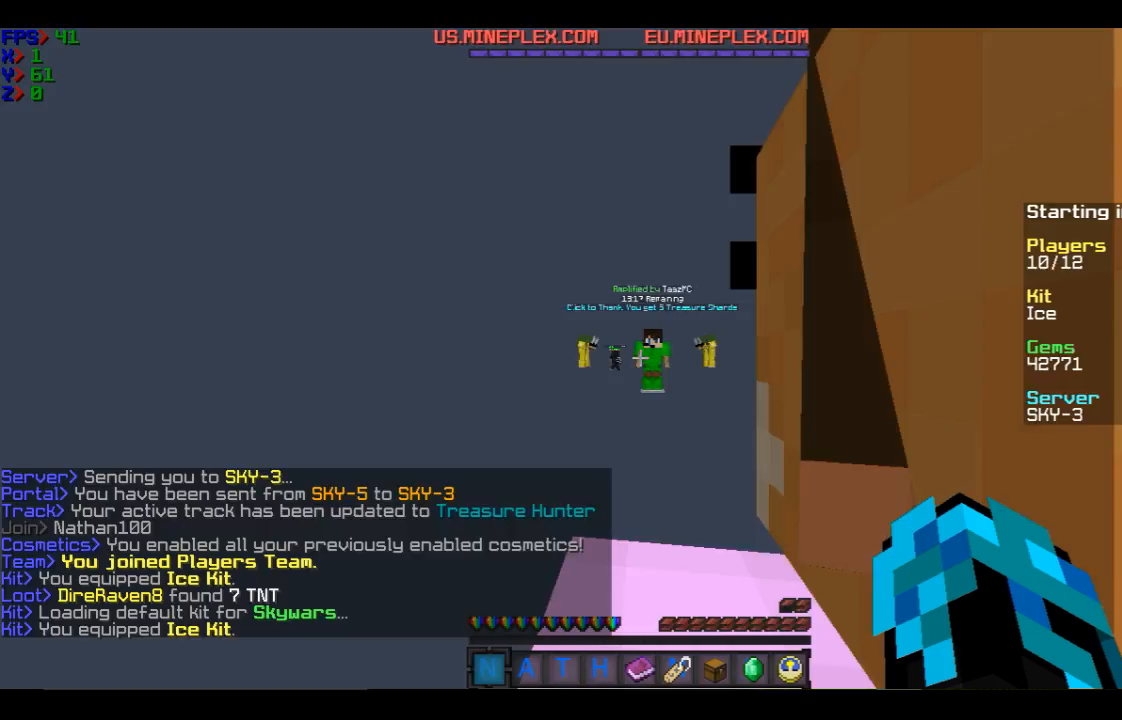
{"keys": ["w"], "mouse": [], "events": [[67, "w", "down"]]}
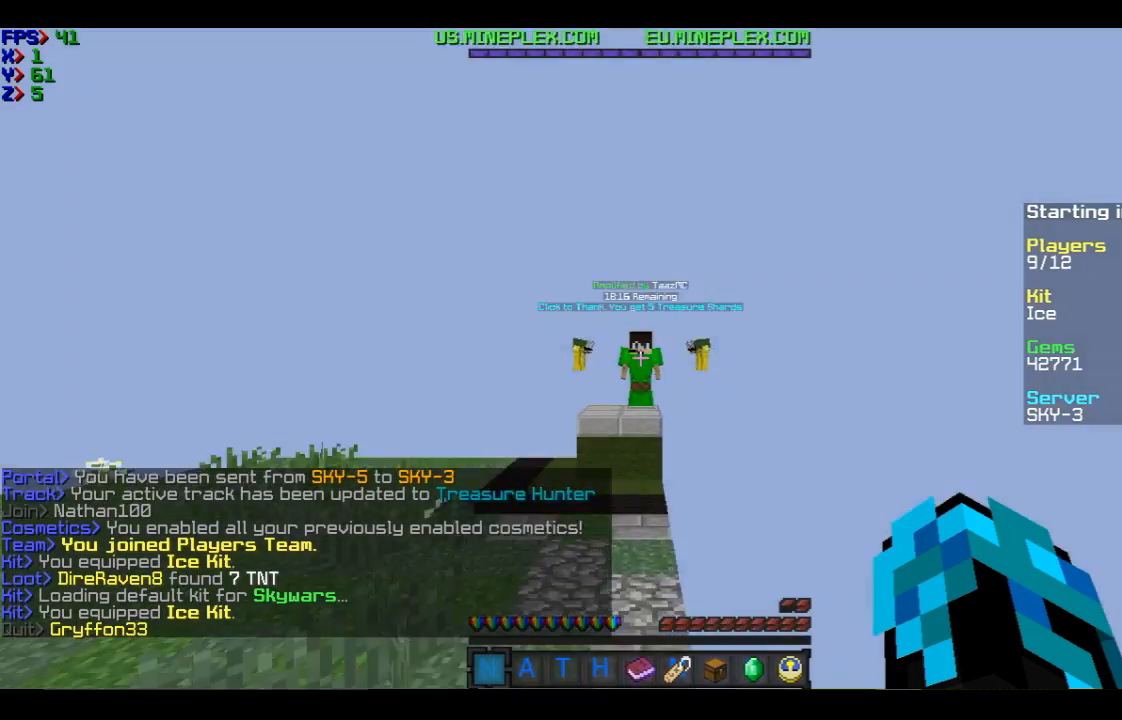
{"keys": ["w"], "mouse": [], "events": []}
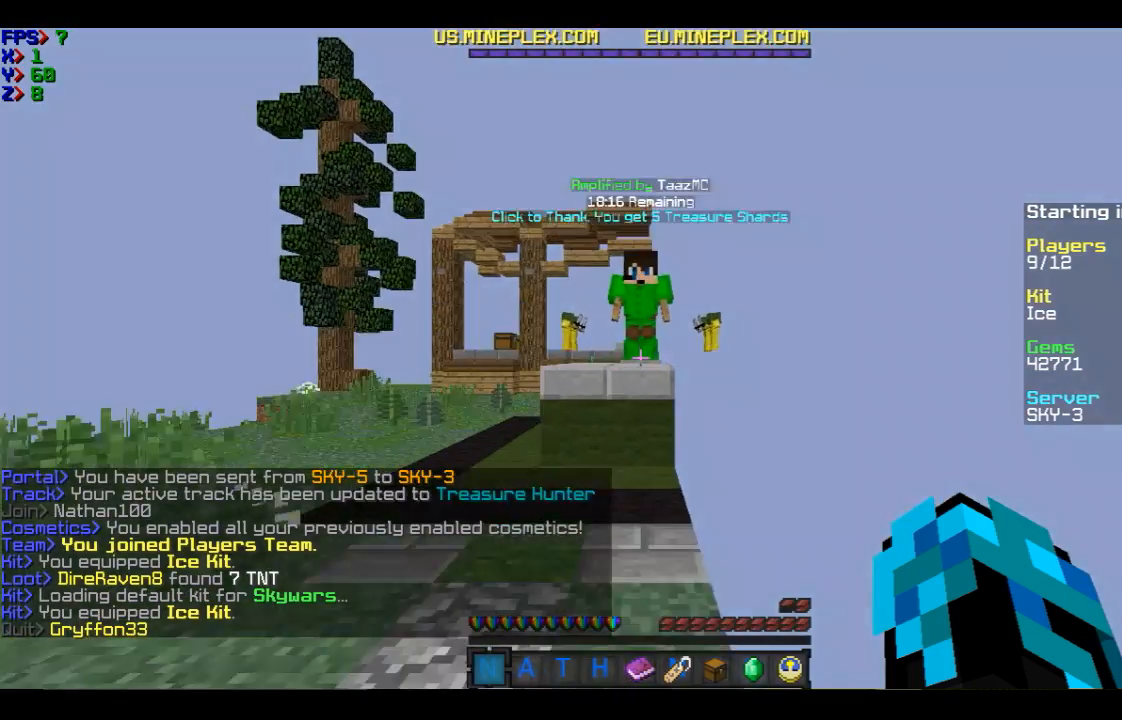
{"keys": ["w"], "mouse": [], "events": []}
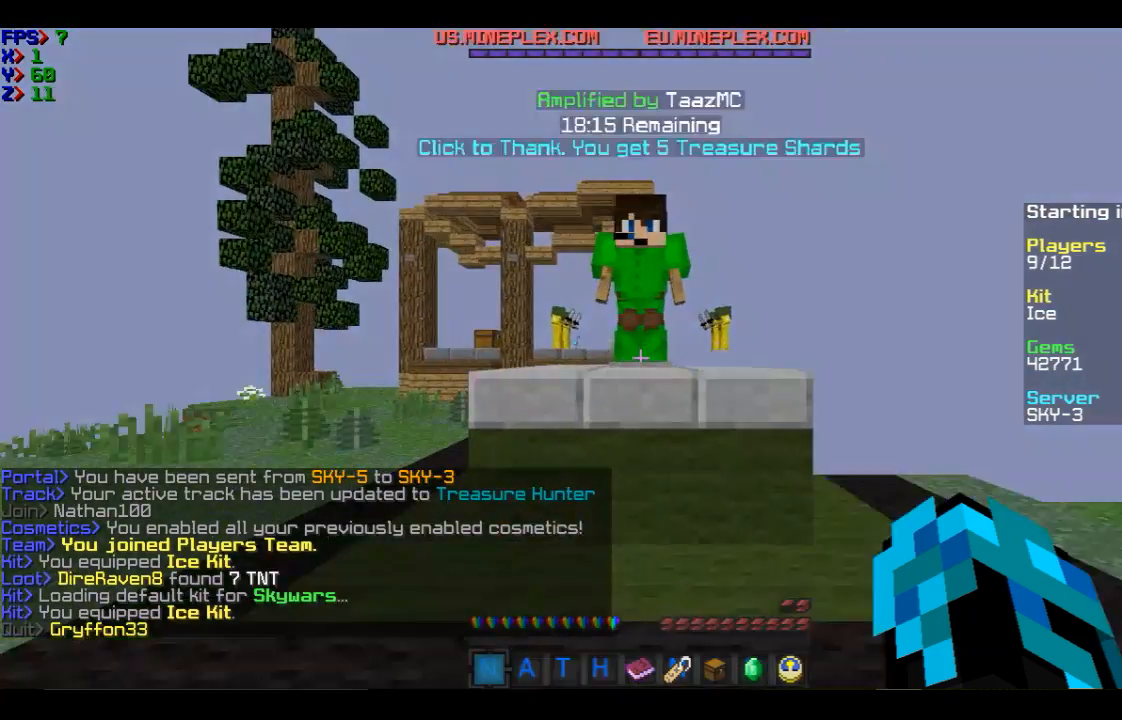
{"keys": ["a", "w"], "mouse": [], "events": [[133, "a", "down"]]}
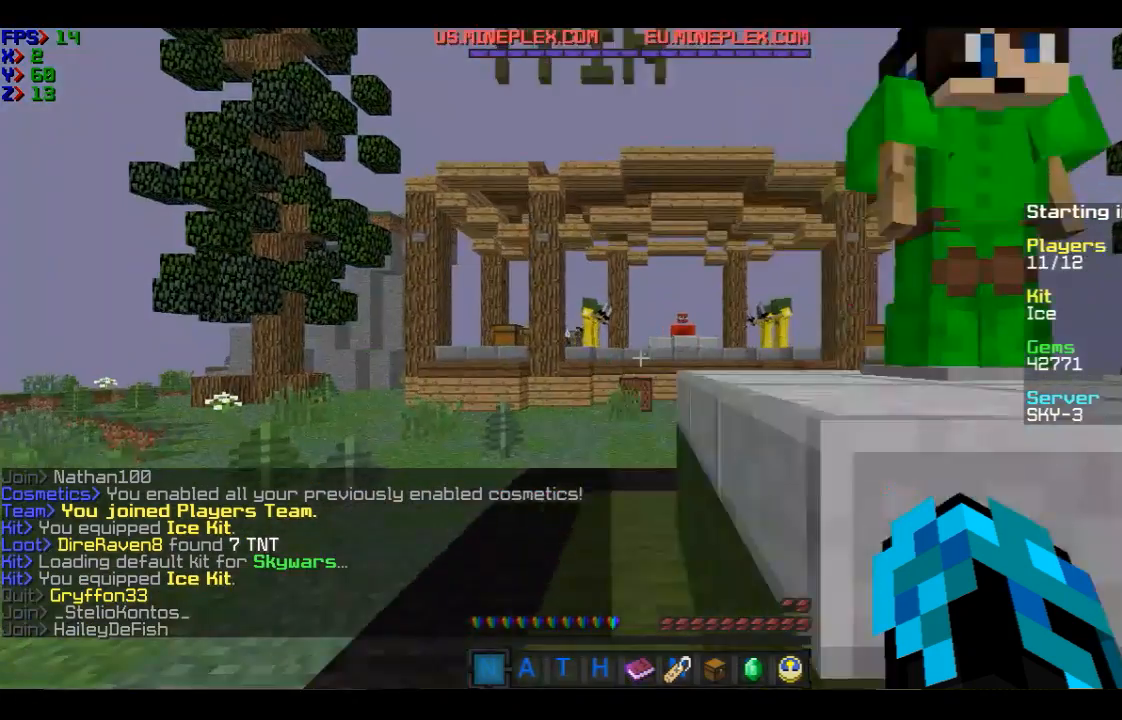
{"keys": ["w"], "mouse": [], "events": [[267, "a", "up"]]}
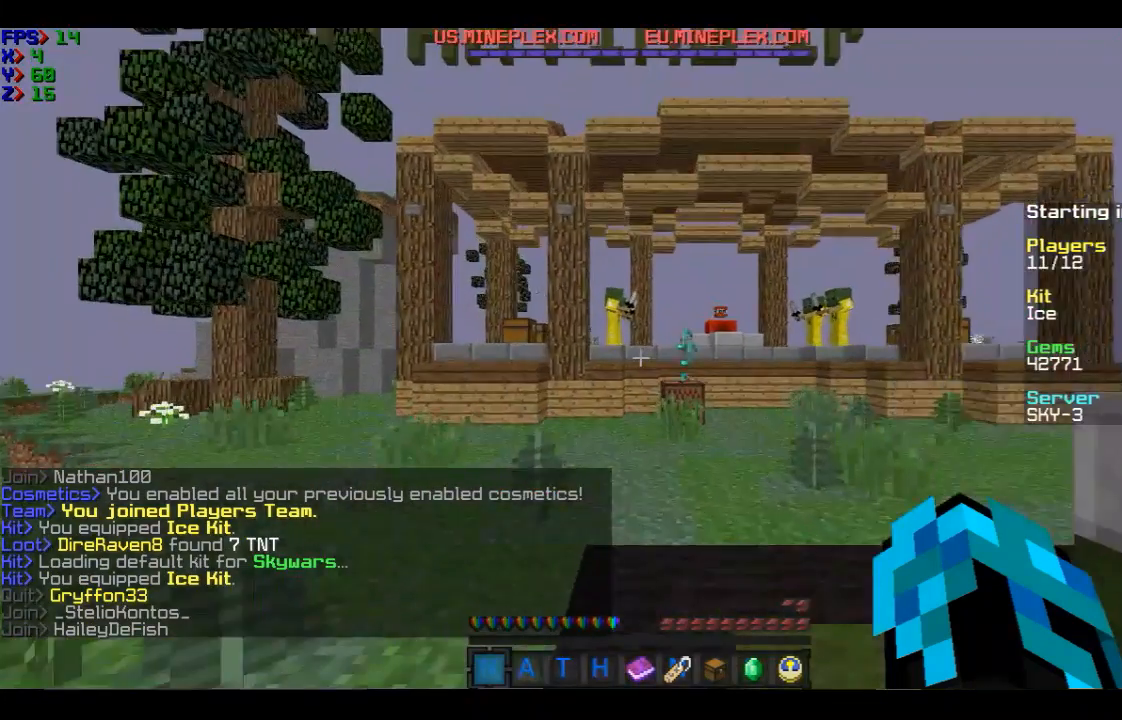
{"keys": ["w"], "mouse": [], "events": []}
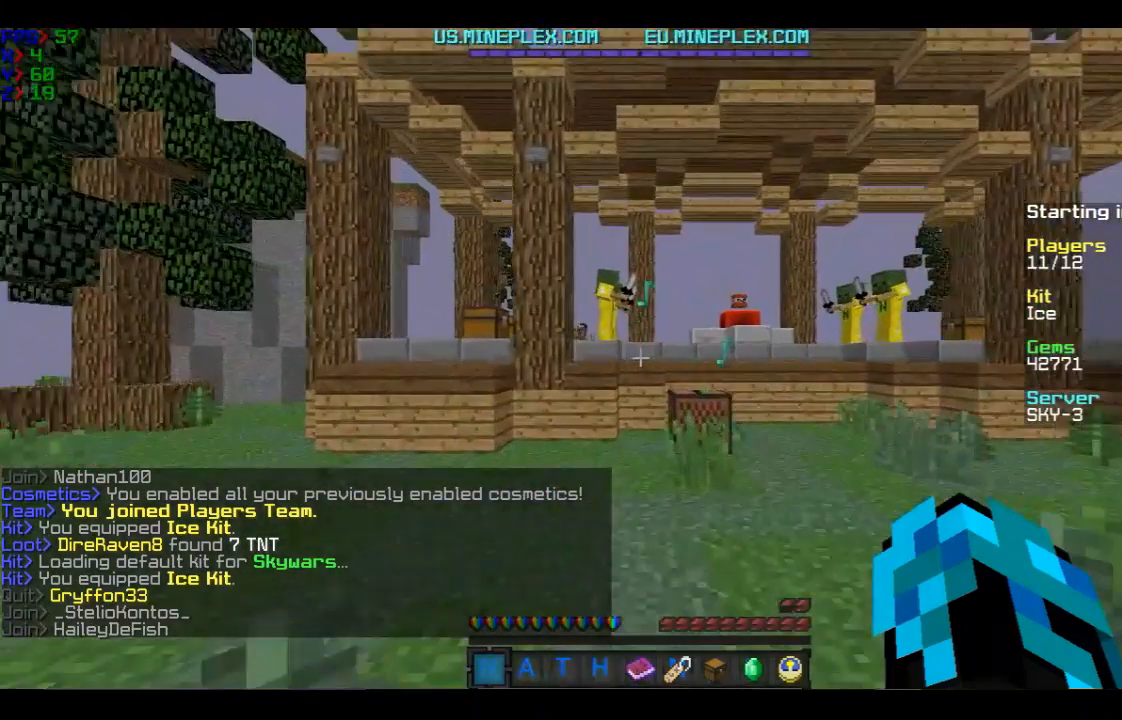
{"keys": ["w"], "mouse": [], "events": []}
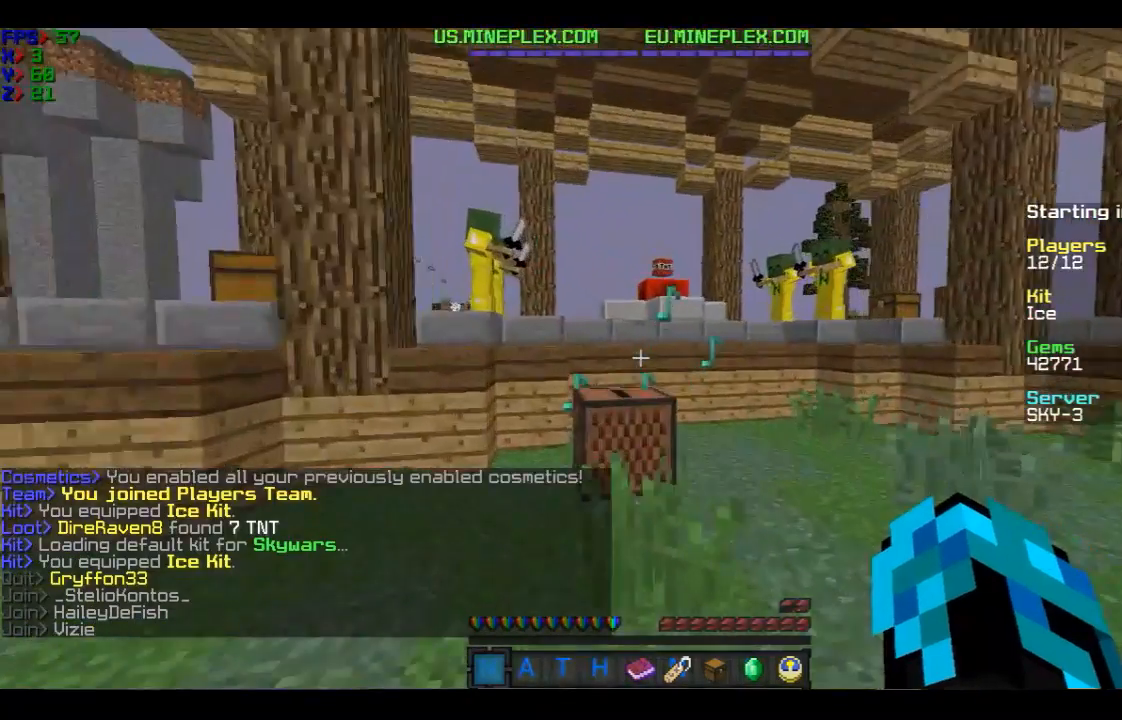
{"keys": ["w"], "mouse": [], "events": []}
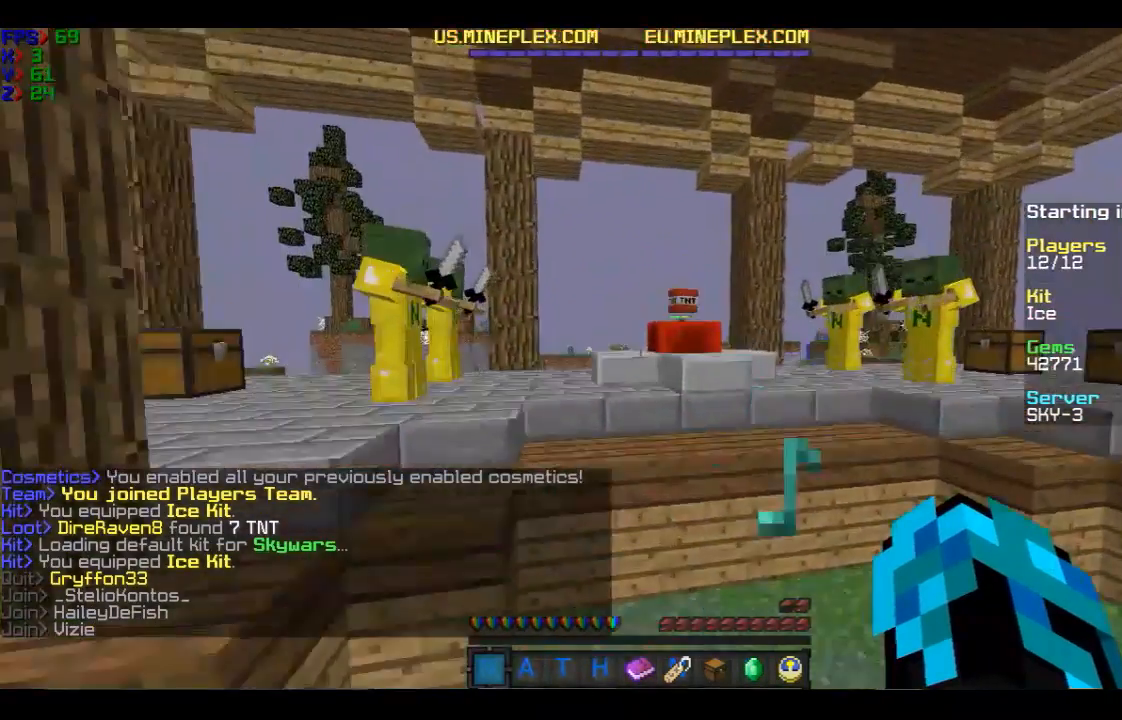
{"keys": ["w"], "mouse": [], "events": []}
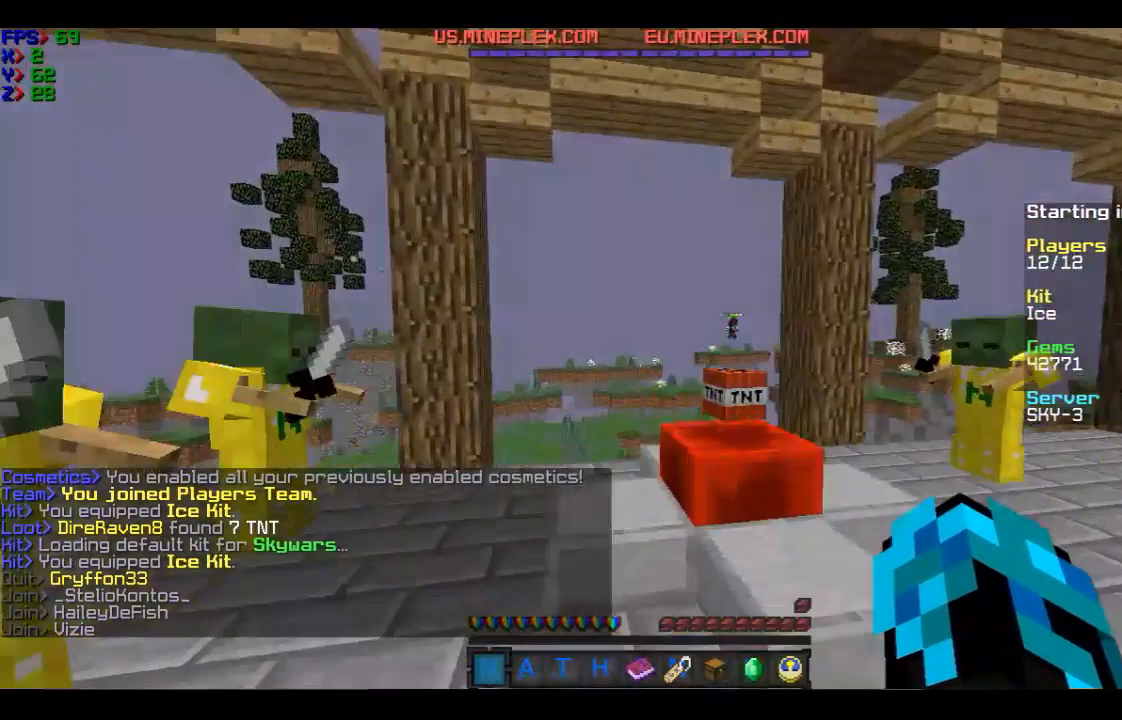
{"keys": ["w"], "mouse": [], "events": []}
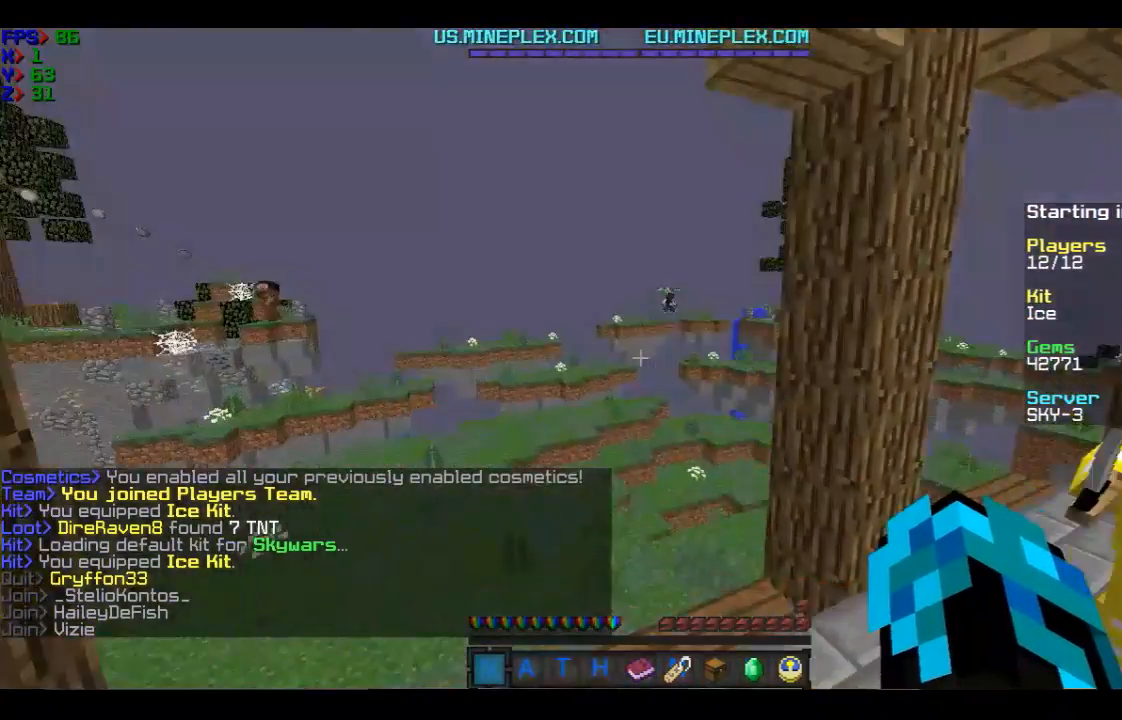
{"keys": ["w"], "mouse": [], "events": []}
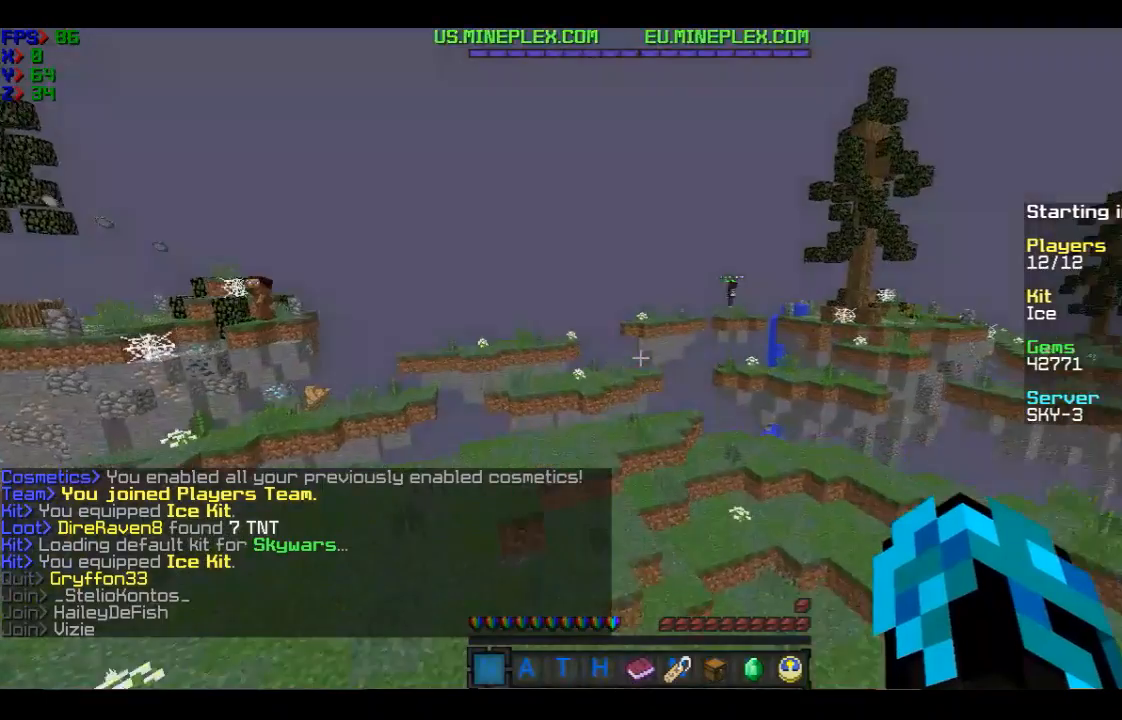
{"keys": ["w"], "mouse": [], "events": []}
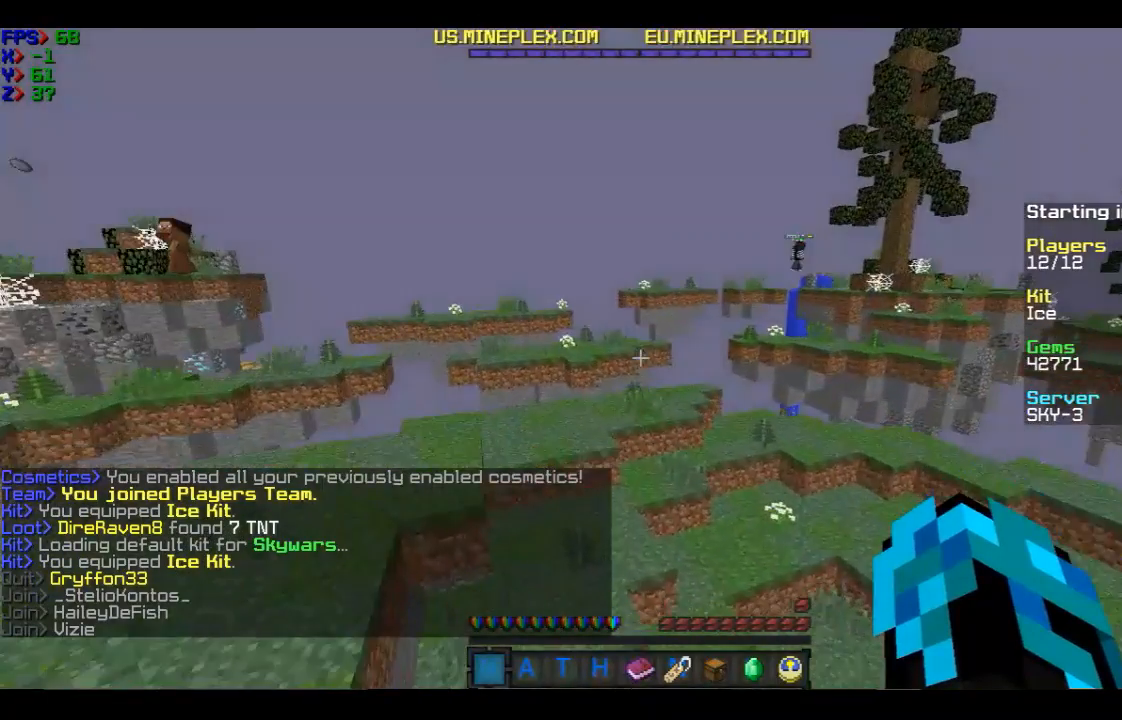
{"keys": ["w"], "mouse": [], "events": []}
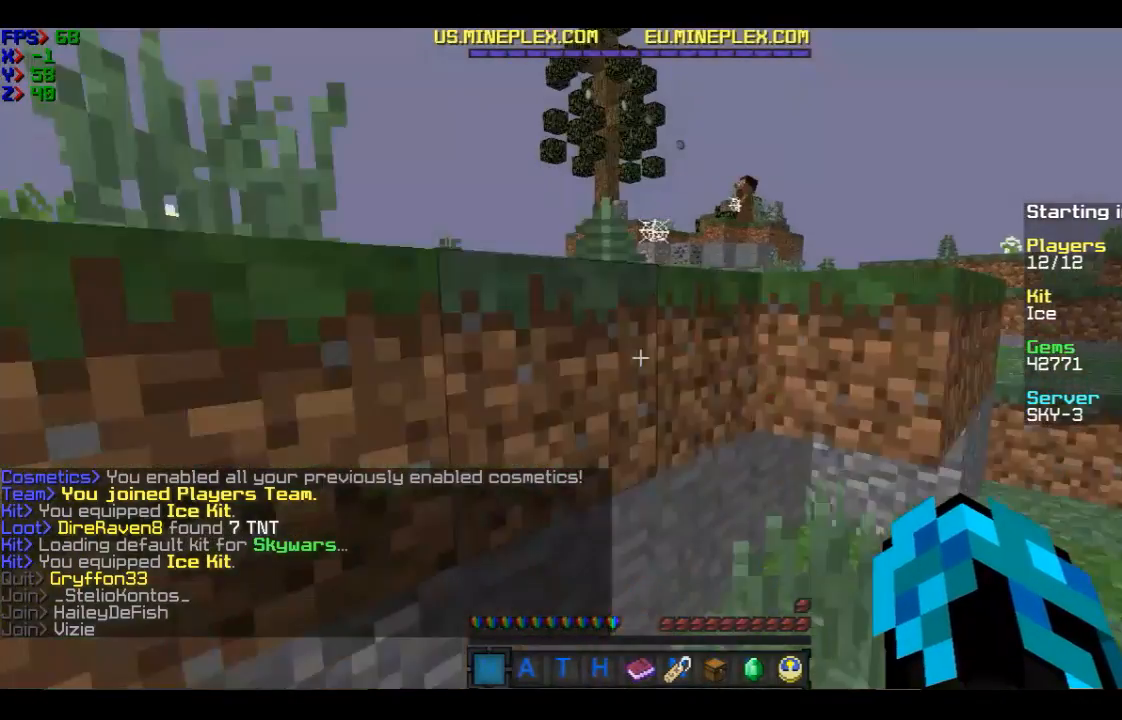
{"keys": ["w"], "mouse": [], "events": []}
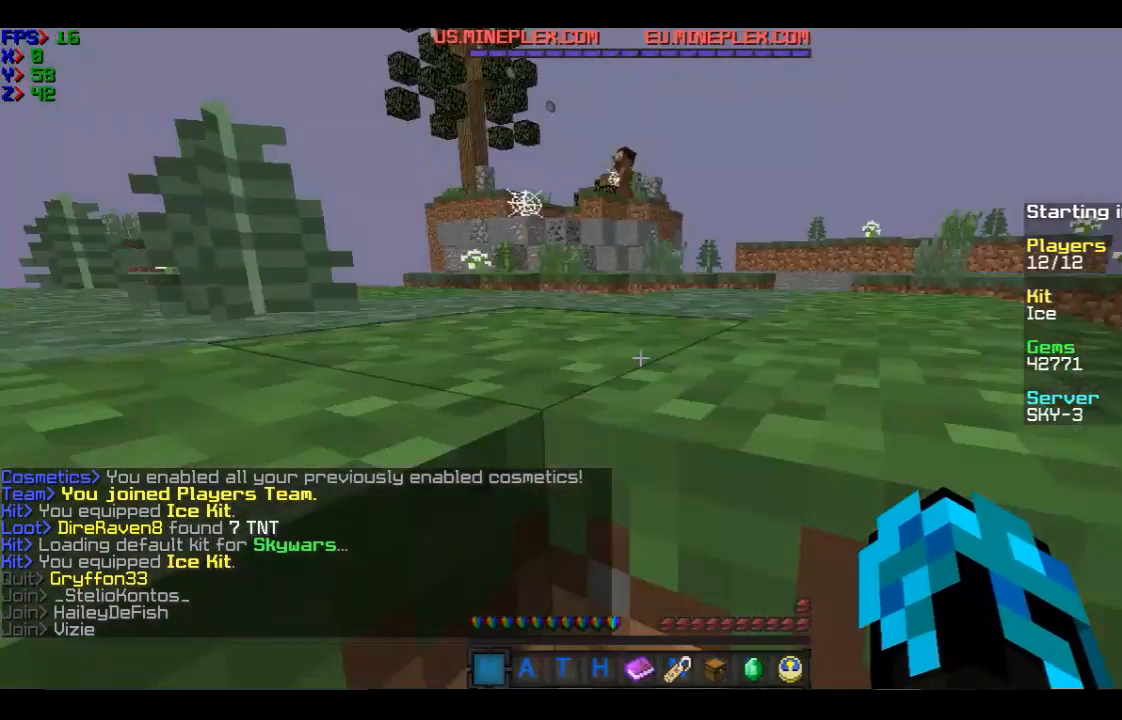
{"keys": ["w"], "mouse": [], "events": []}
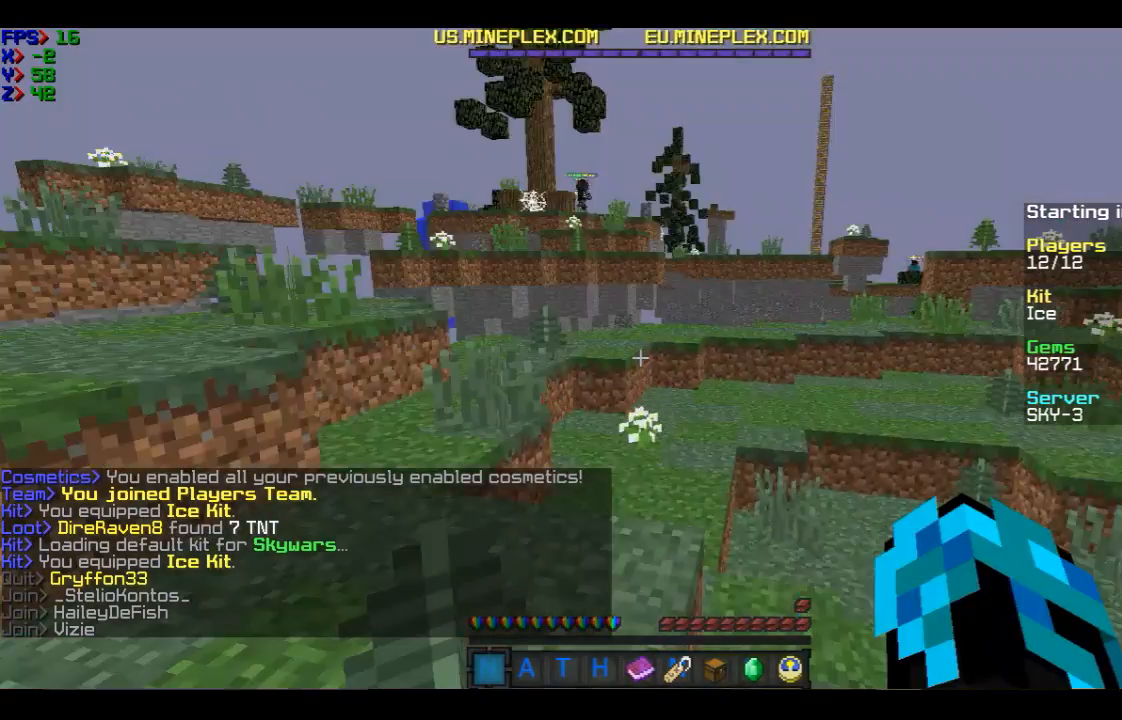
{"keys": ["w"], "mouse": [], "events": []}
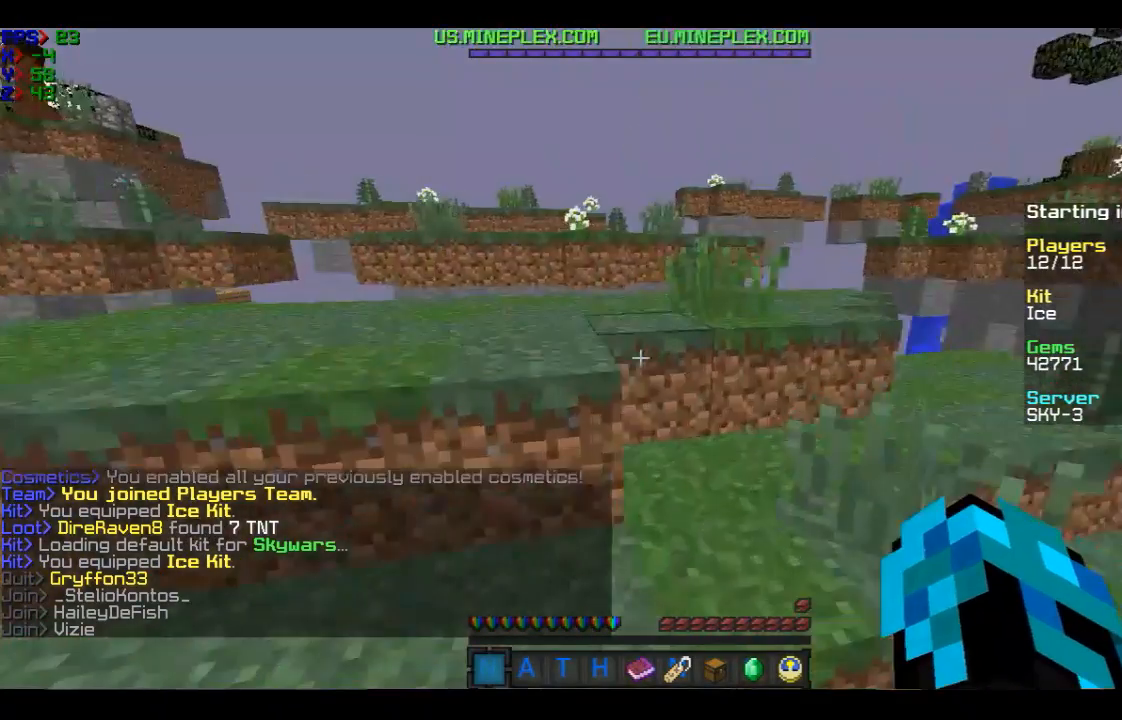
{"keys": ["w"], "mouse": [], "events": []}
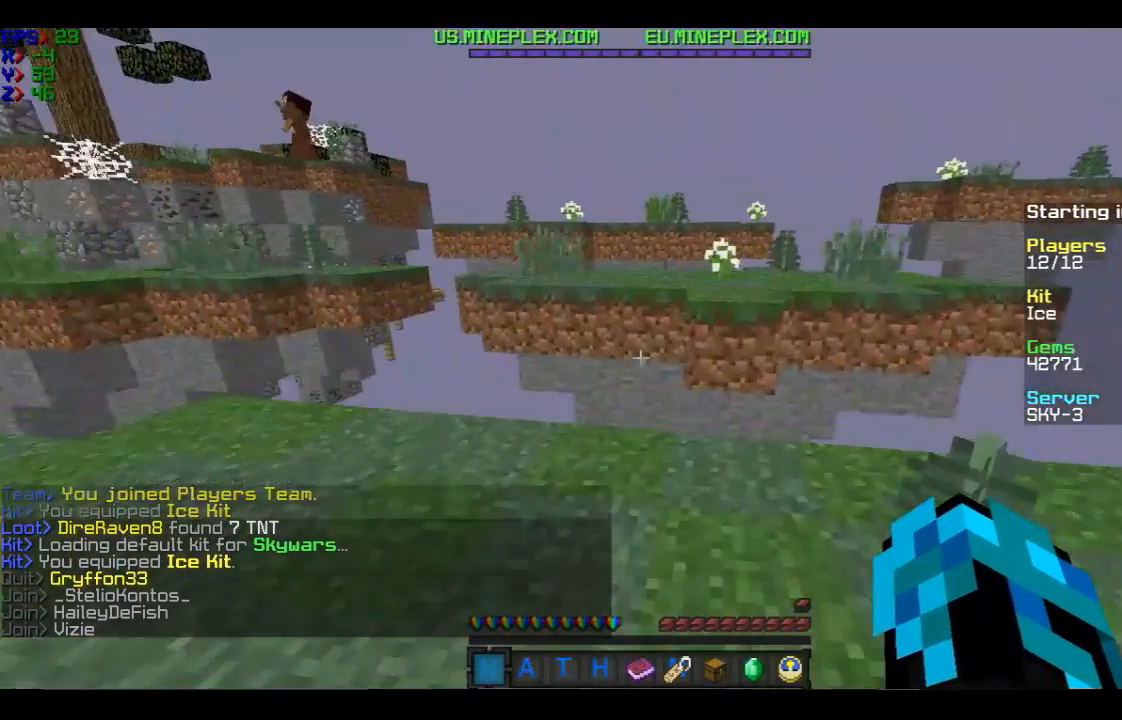
{"keys": ["w"], "mouse": [], "events": []}
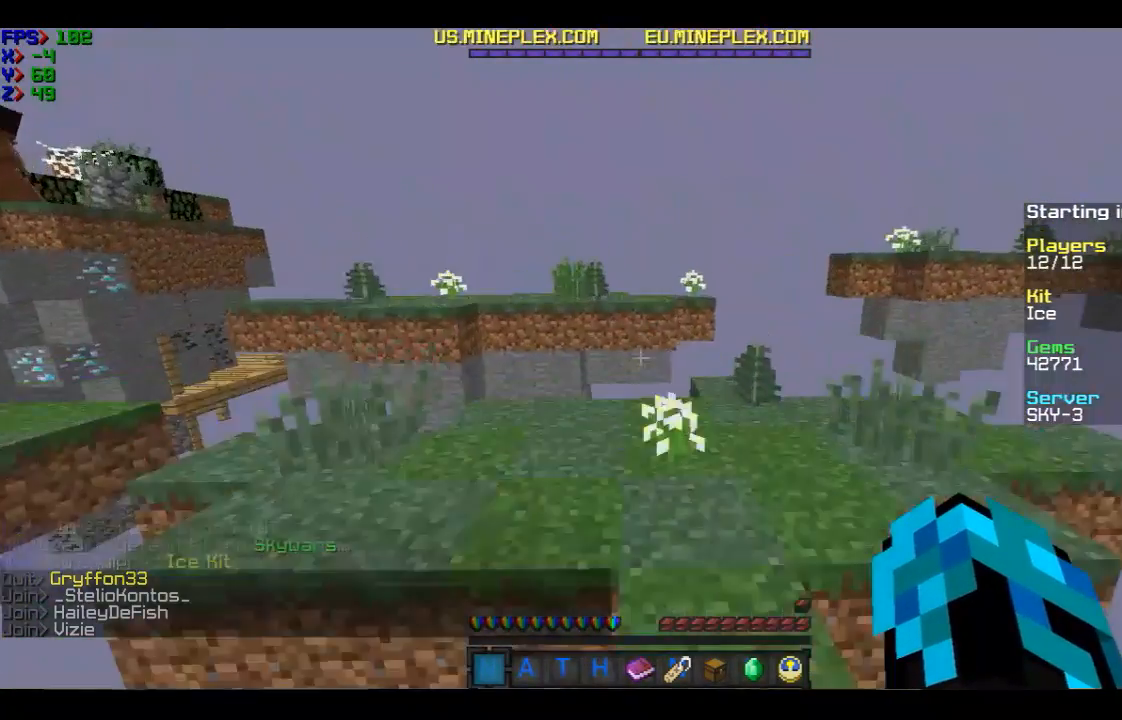
{"keys": ["w"], "mouse": [], "events": []}
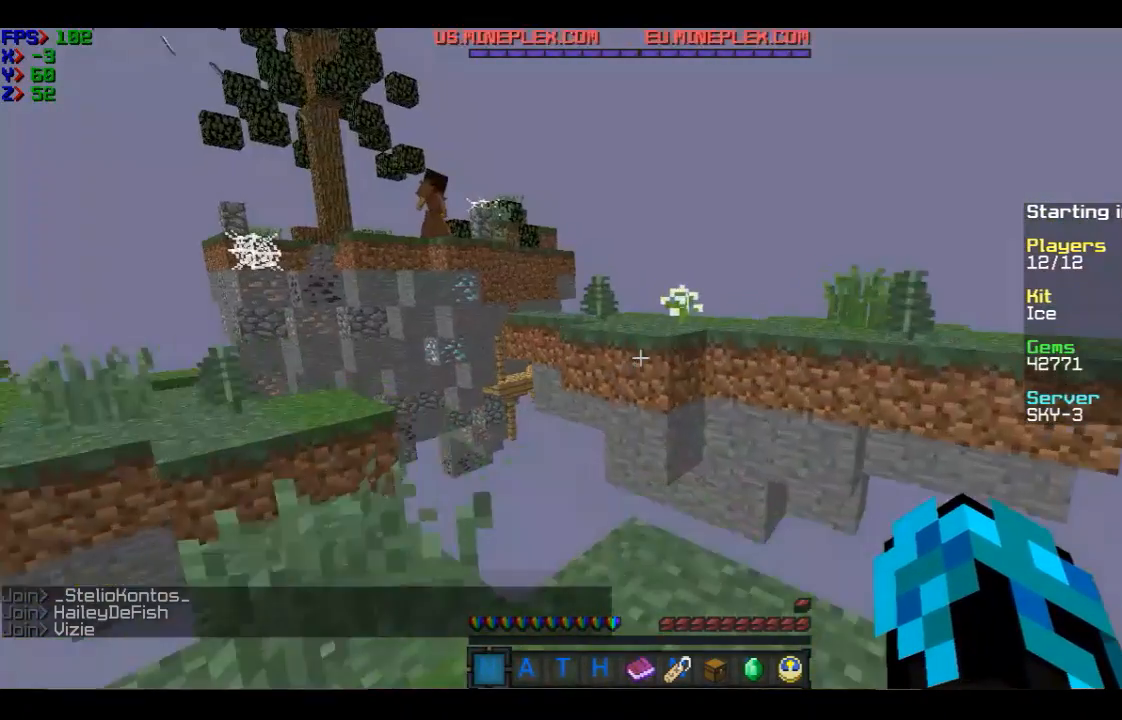
{"keys": ["w"], "mouse": [], "events": []}
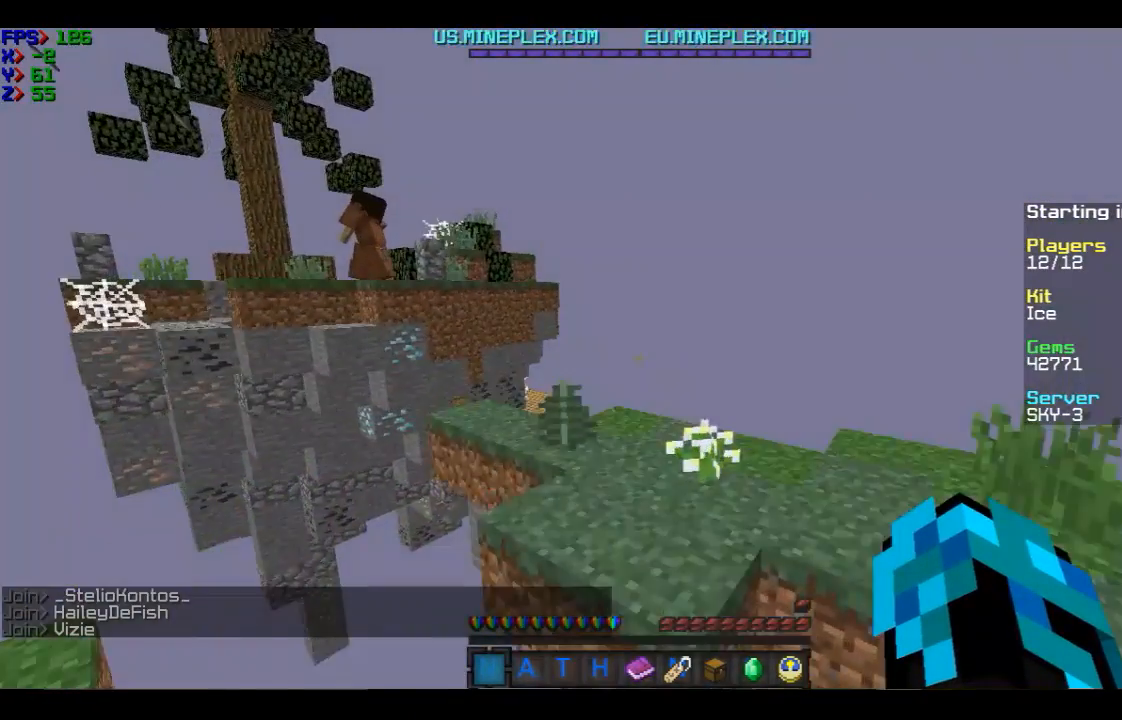
{"keys": ["w"], "mouse": [], "events": []}
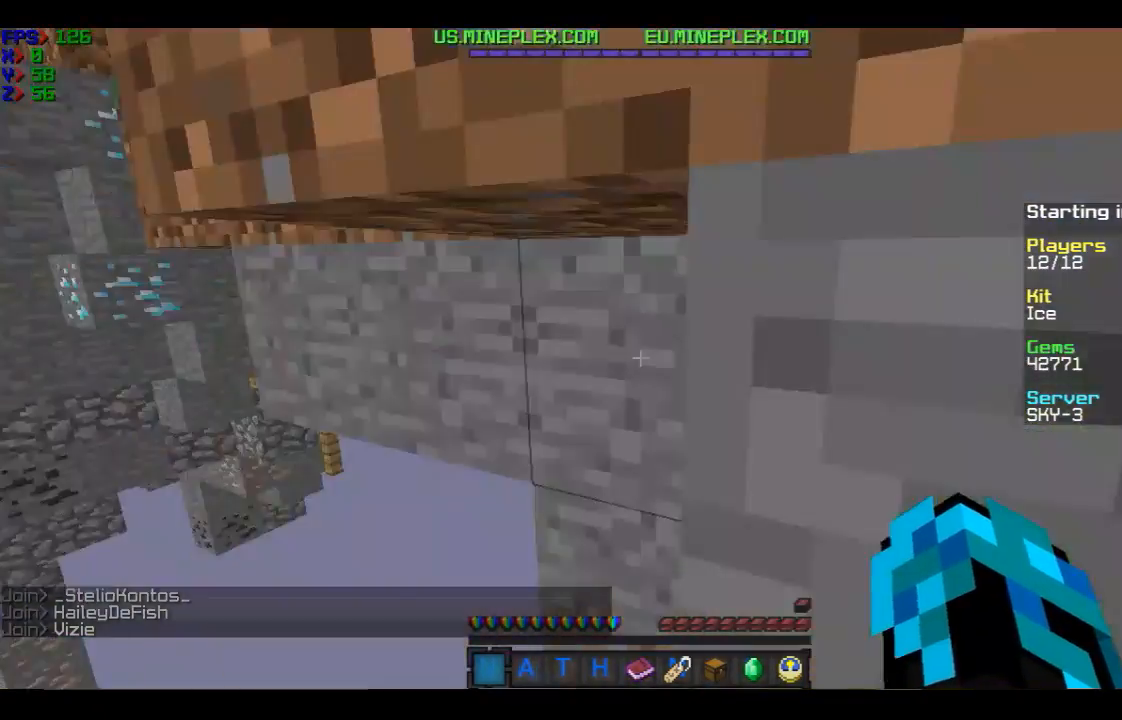
{"keys": ["w"], "mouse": [], "events": []}
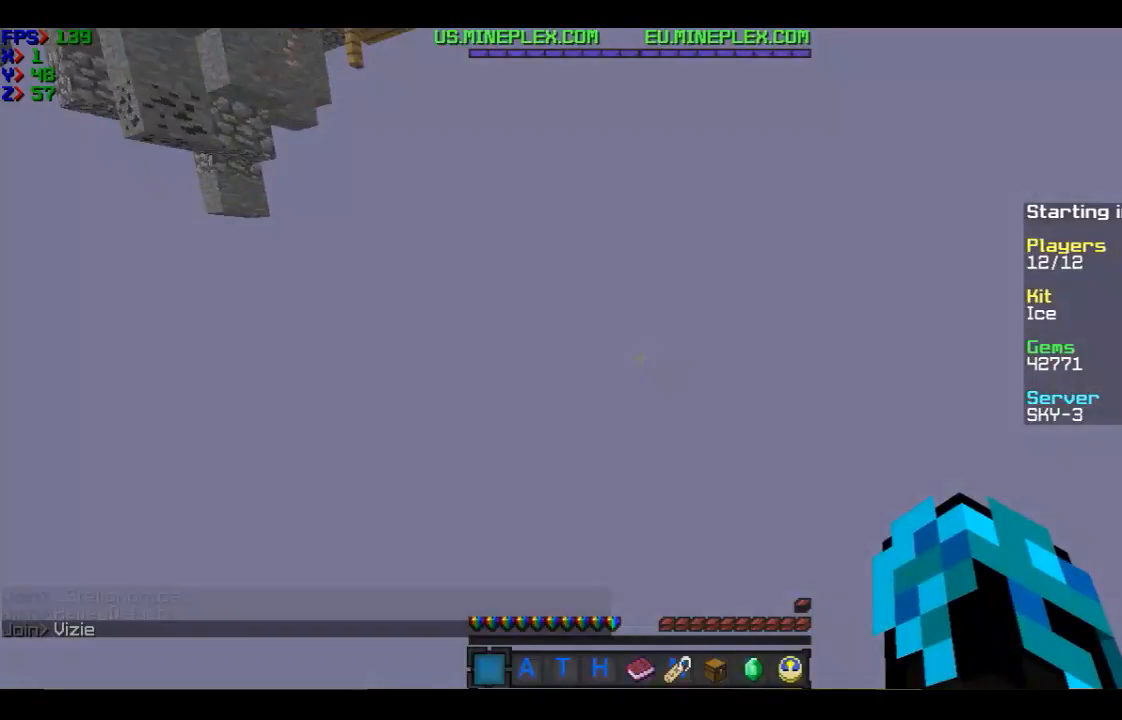
{"keys": ["w"], "mouse": [], "events": []}